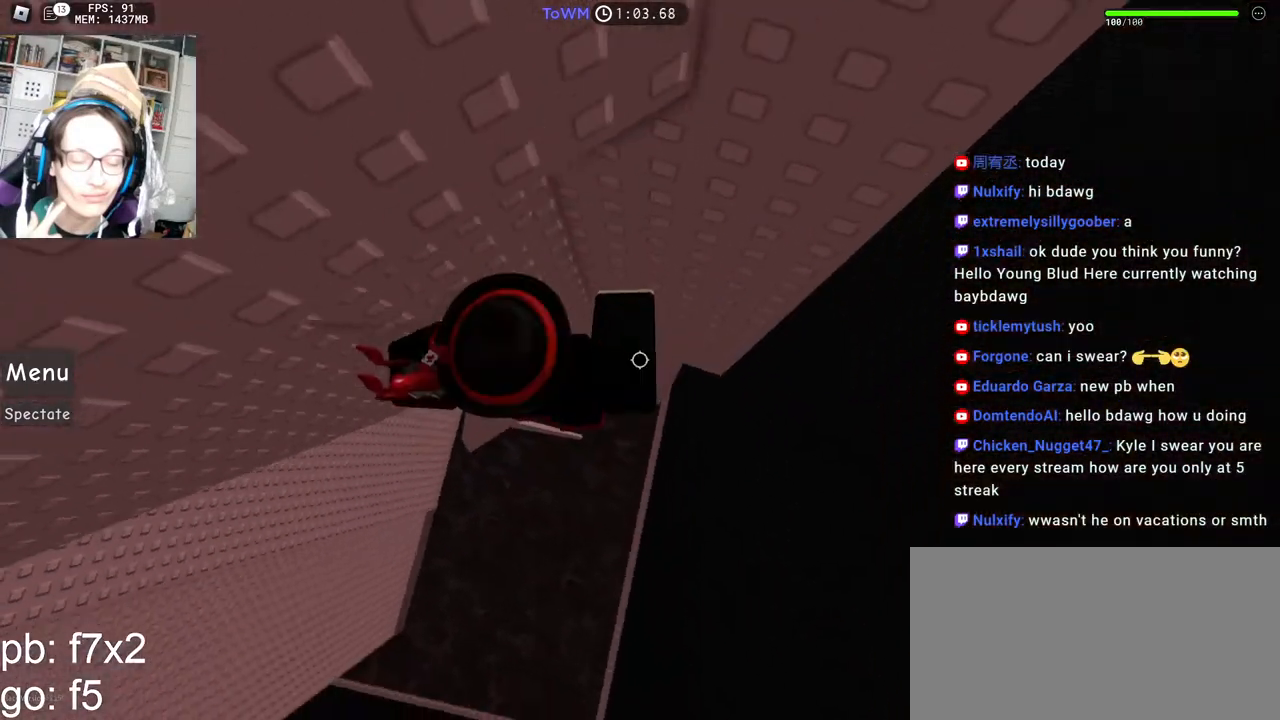
Gameplay with keyboard and mouse; each line is a JSON object with the keys and mouse buttons held at the frame after it. "events" lists presses ("down") and releases ("up") of "a", "ctrl", "d", "e", "q", "s", "shift", "space", "w", "mouse_left", "mouse_wheel", "mouse_right", "mouse_mb4" and "mouse_mb5" between this image and that frame as [ms after this image, input, new state], when the widget could be followed in between. "mouse_left", "mouse_wheel", "mouse_right", "mouse_mb4", "mouse_mb5" = the "left", "wheel", "right", "mb4", "mb5" buttons of the "mouse" list. No other keys are recorded. "wheel" means that the mouse wheel is clicked or scrolled. Mouse movement is not recorded.
{"keys": ["w"], "mouse": ["right"], "events": [[117, "shift", "up"], [400, "w", "down"], [483, "d", "up"]]}
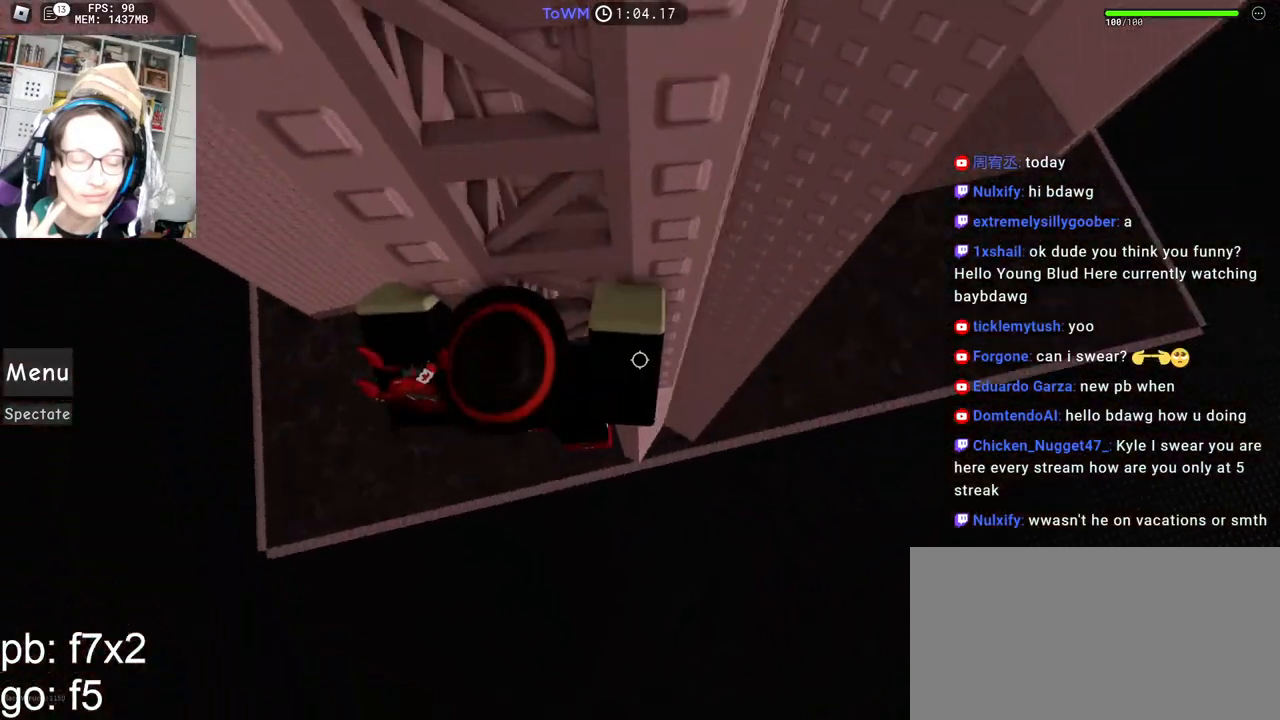
{"keys": ["w"], "mouse": [], "events": [[100, "mouse_wheel", "down"], [217, "mouse_wheel", "up"], [217, "shift", "down"], [333, "mouse_right", "up"], [400, "shift", "up"]]}
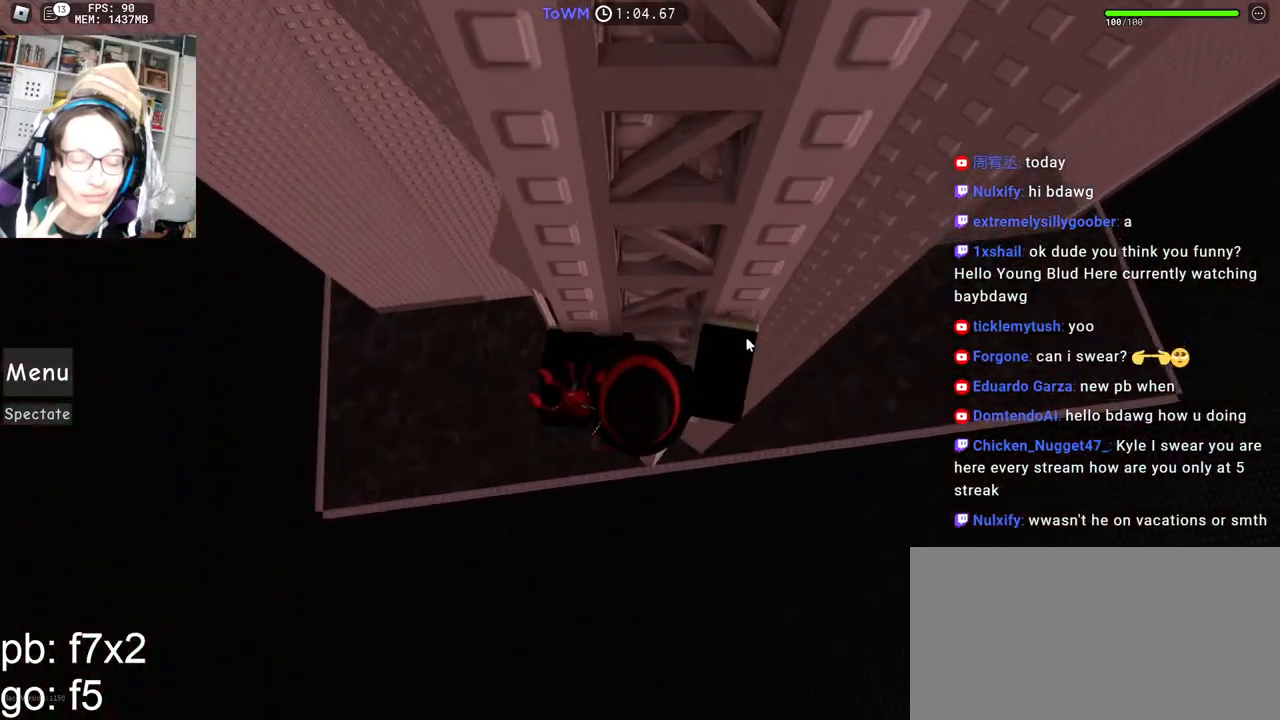
{"keys": ["w"], "mouse": ["right"], "events": [[67, "mouse_right", "down"], [267, "mouse_wheel", "down"], [333, "mouse_wheel", "up"]]}
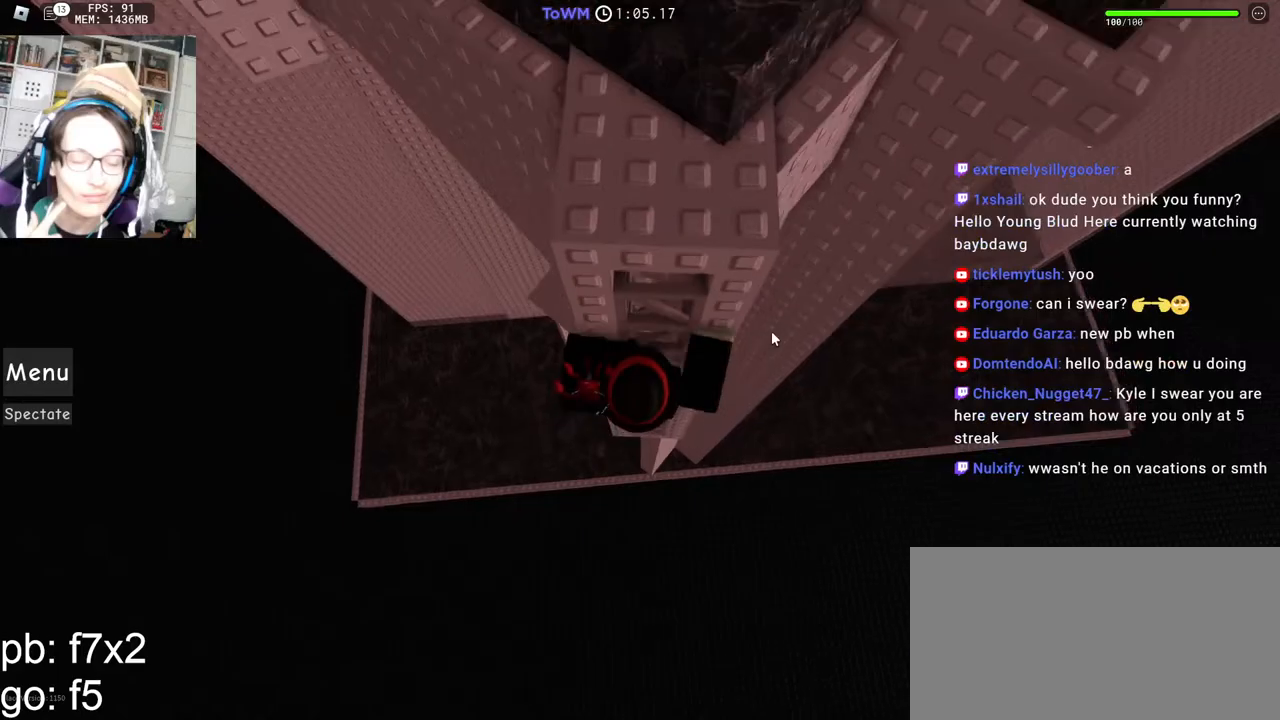
{"keys": ["w"], "mouse": ["right"], "events": []}
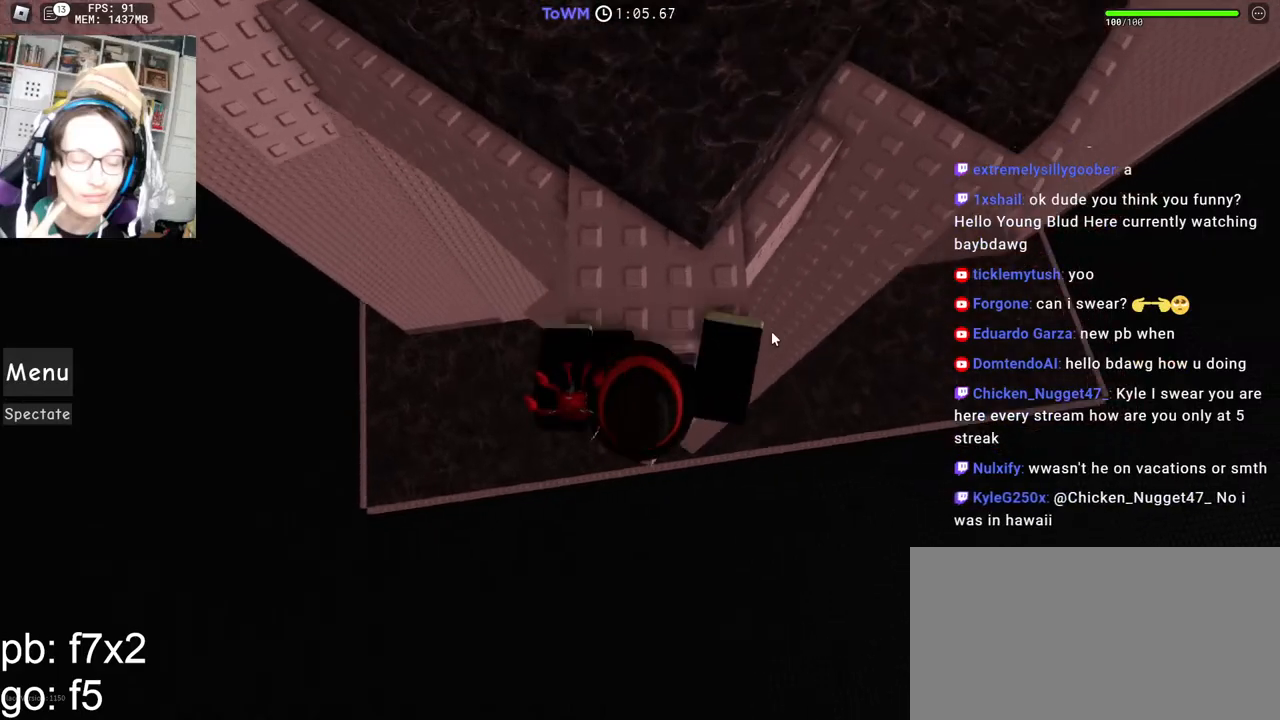
{"keys": ["d", "shift", "space"], "mouse": ["right"], "events": [[50, "mouse_wheel", "down"], [67, "mouse_wheel", "up"], [333, "space", "down"], [350, "d", "down"], [367, "shift", "down"], [467, "w", "up"]]}
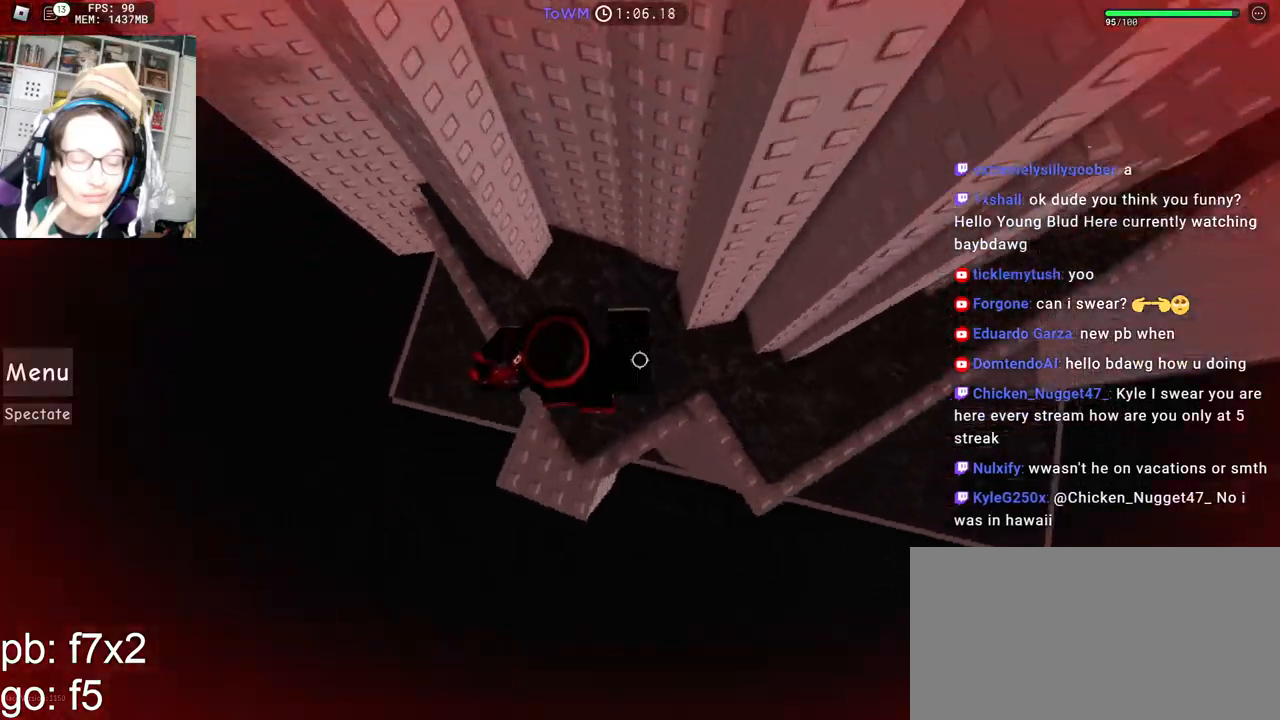
{"keys": ["d", "space"], "mouse": ["right"], "events": [[67, "shift", "up"]]}
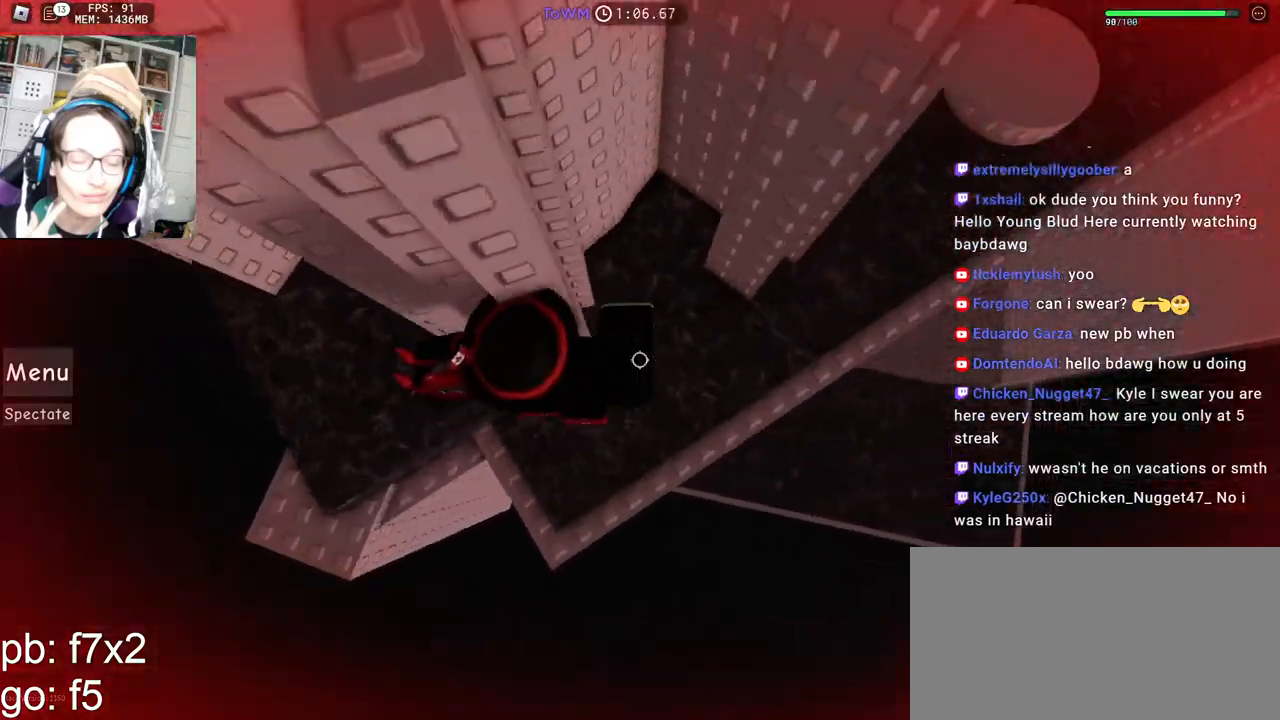
{"keys": ["d", "space"], "mouse": ["right"], "events": []}
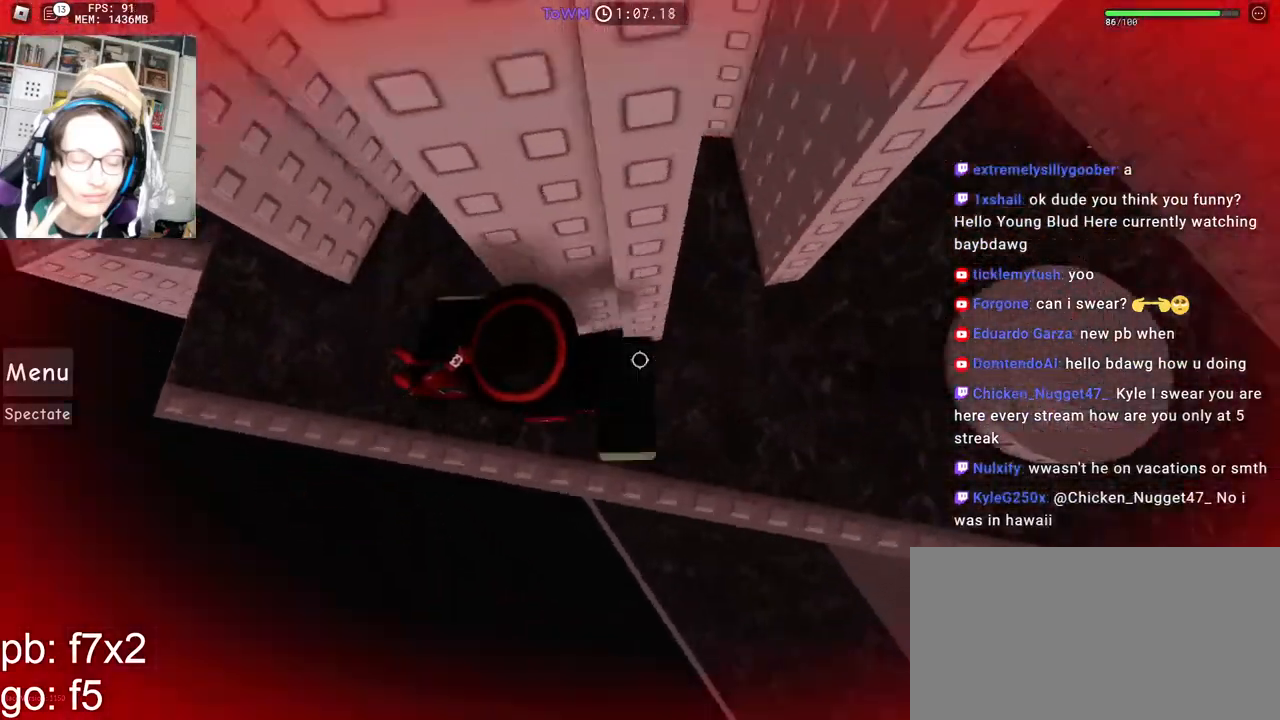
{"keys": ["d", "space"], "mouse": ["right"], "events": []}
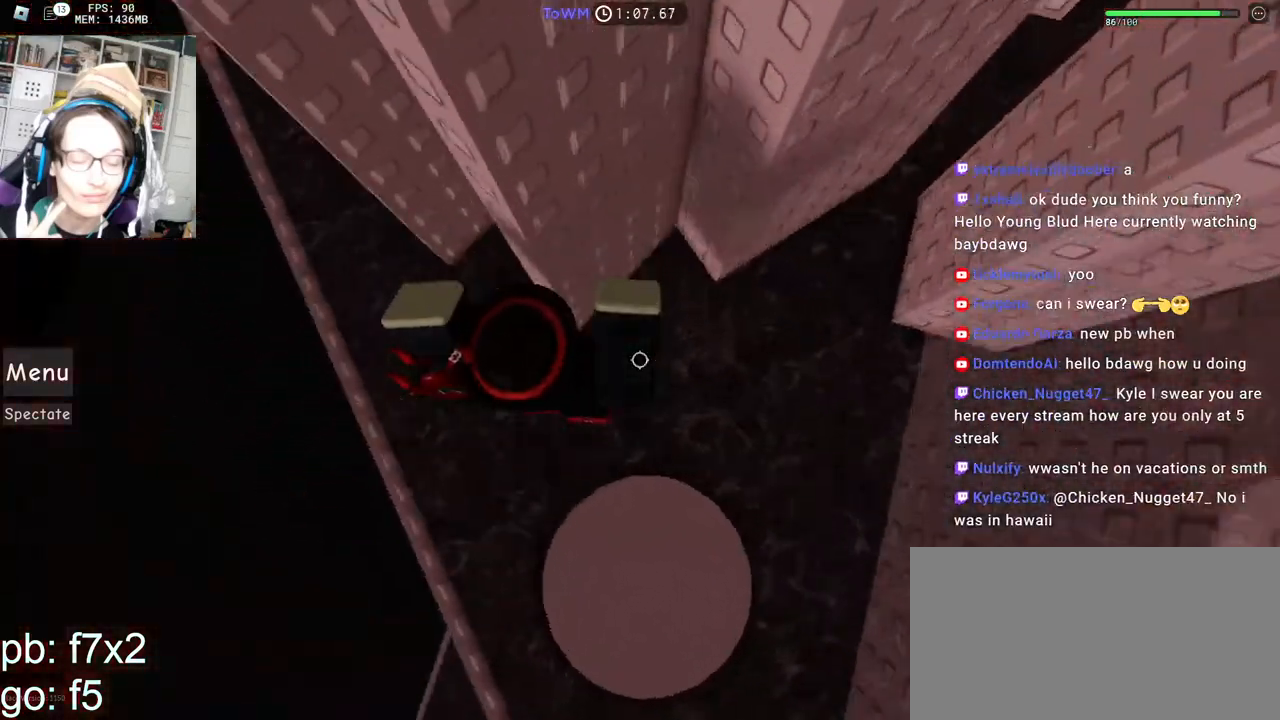
{"keys": ["d", "space"], "mouse": ["right"], "events": []}
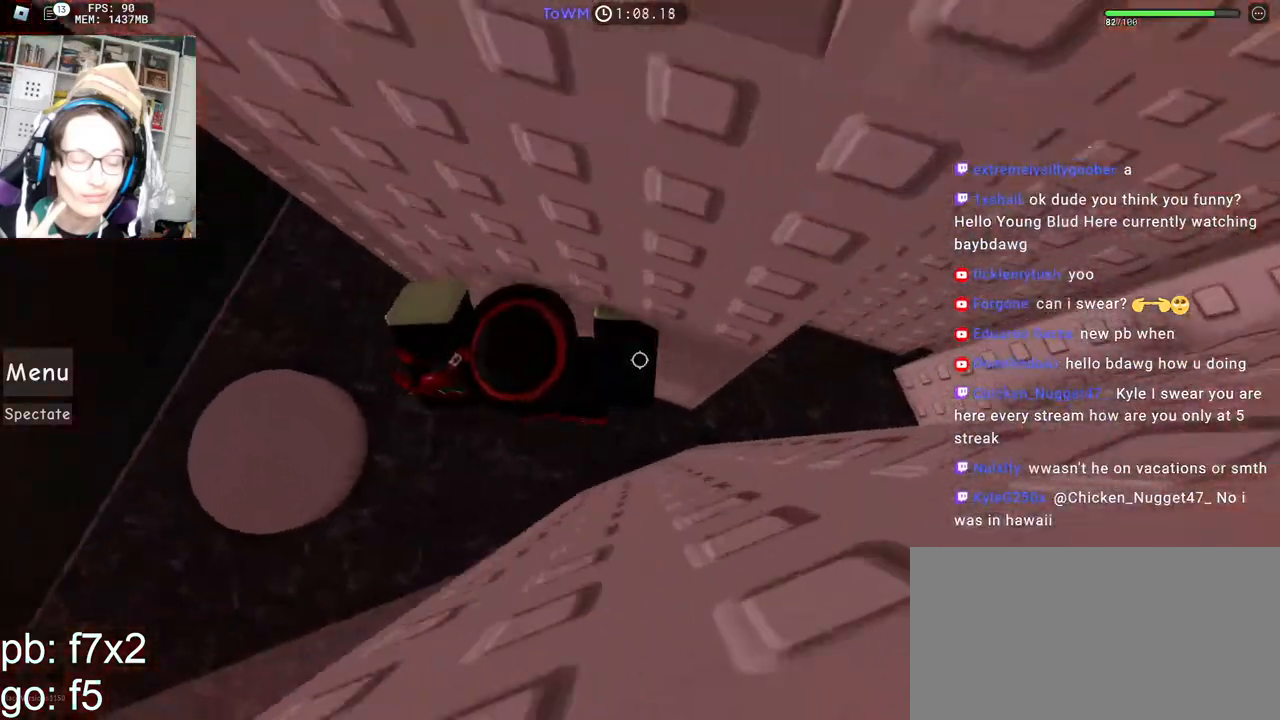
{"keys": ["d", "space"], "mouse": ["right"], "events": []}
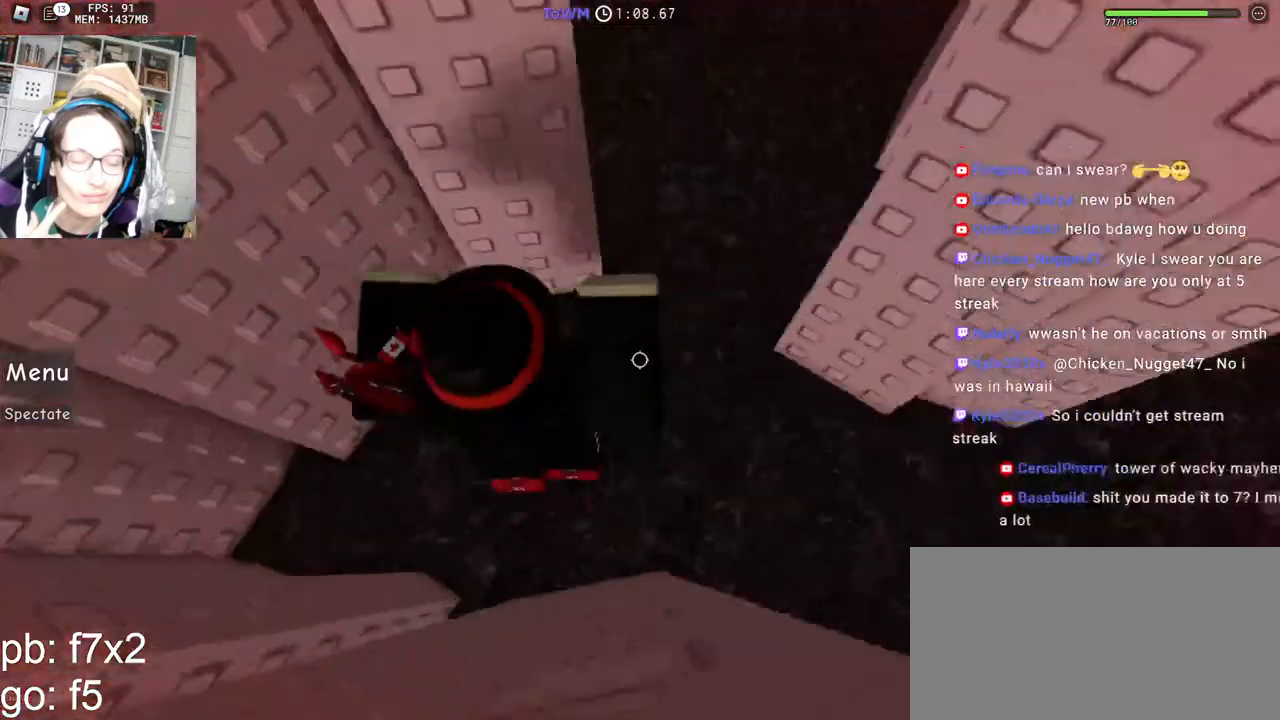
{"keys": ["d", "space", "w"], "mouse": ["right"], "events": [[167, "w", "down"]]}
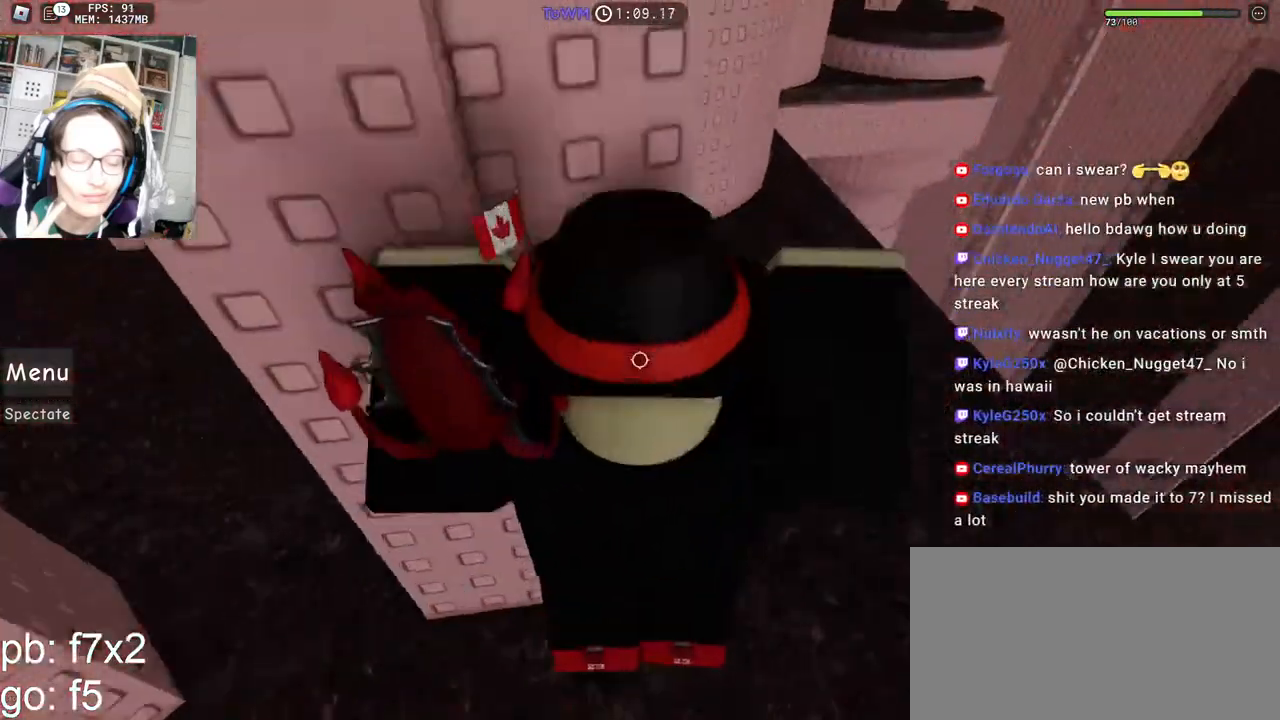
{"keys": ["d", "space", "w"], "mouse": ["right"], "events": [[17, "shift", "down"], [200, "shift", "up"]]}
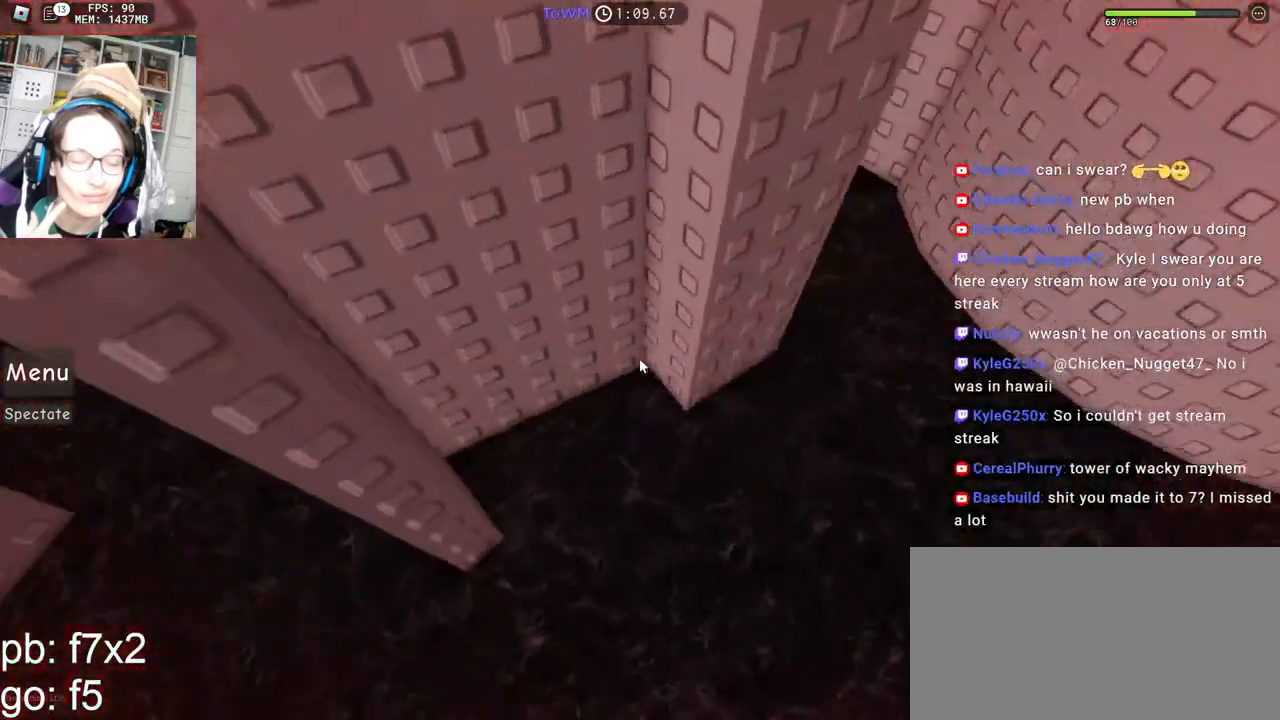
{"keys": [], "mouse": ["right"], "events": [[50, "w", "up"], [200, "d", "up"], [317, "space", "up"]]}
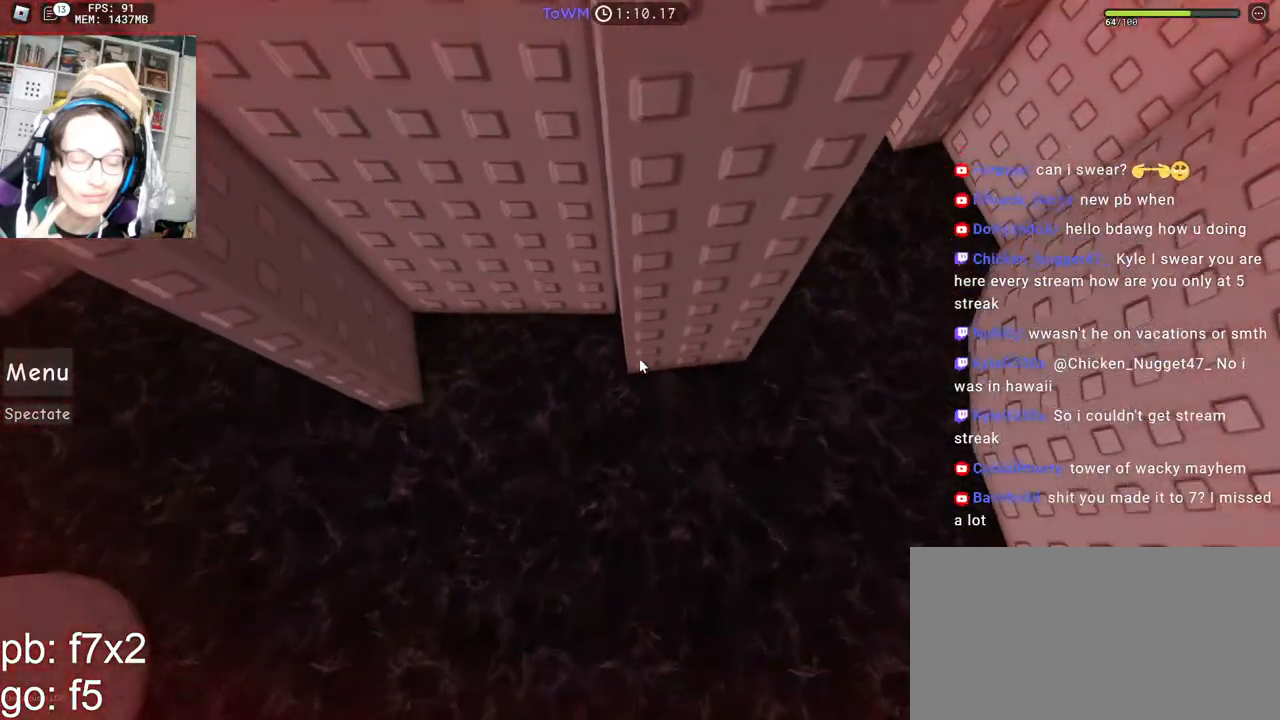
{"keys": [], "mouse": ["right"], "events": [[17, "w", "down"], [283, "a", "down"], [333, "space", "down"], [367, "a", "up"], [367, "w", "up"], [433, "space", "up"]]}
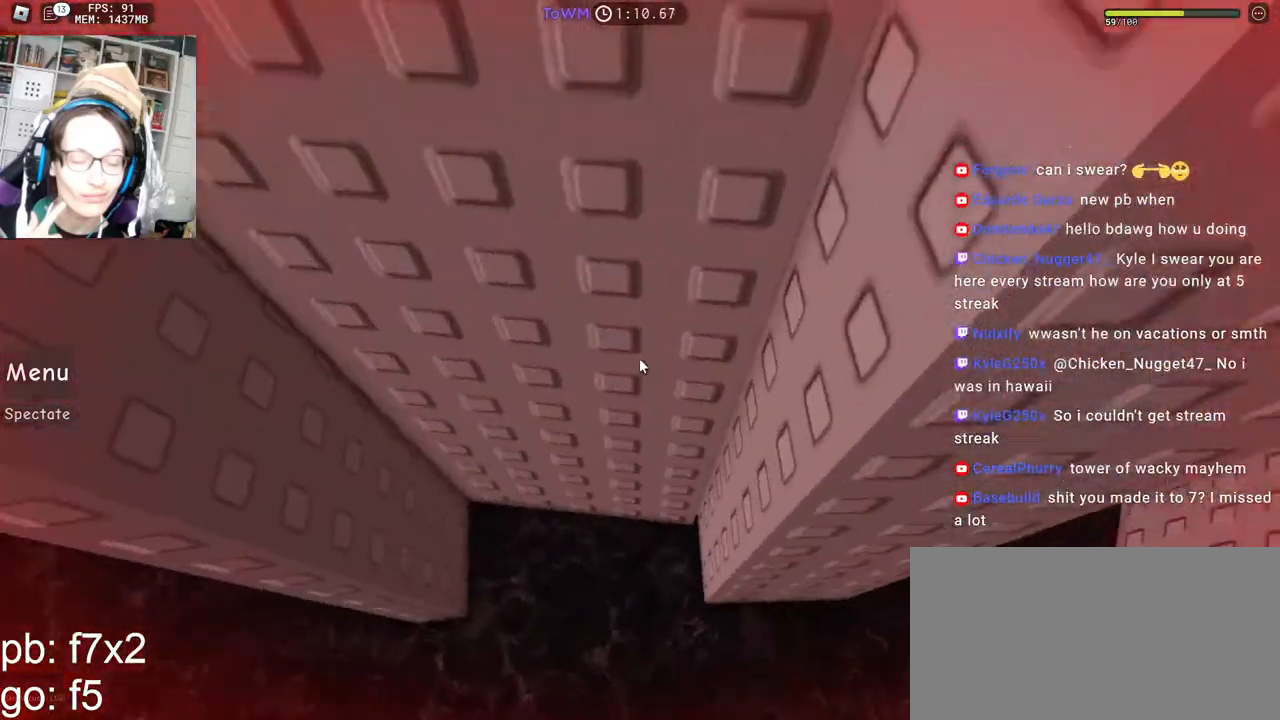
{"keys": ["d", "w"], "mouse": ["right", "mb4"], "events": [[17, "w", "down"], [100, "mouse_mb4", "down"], [417, "d", "down"]]}
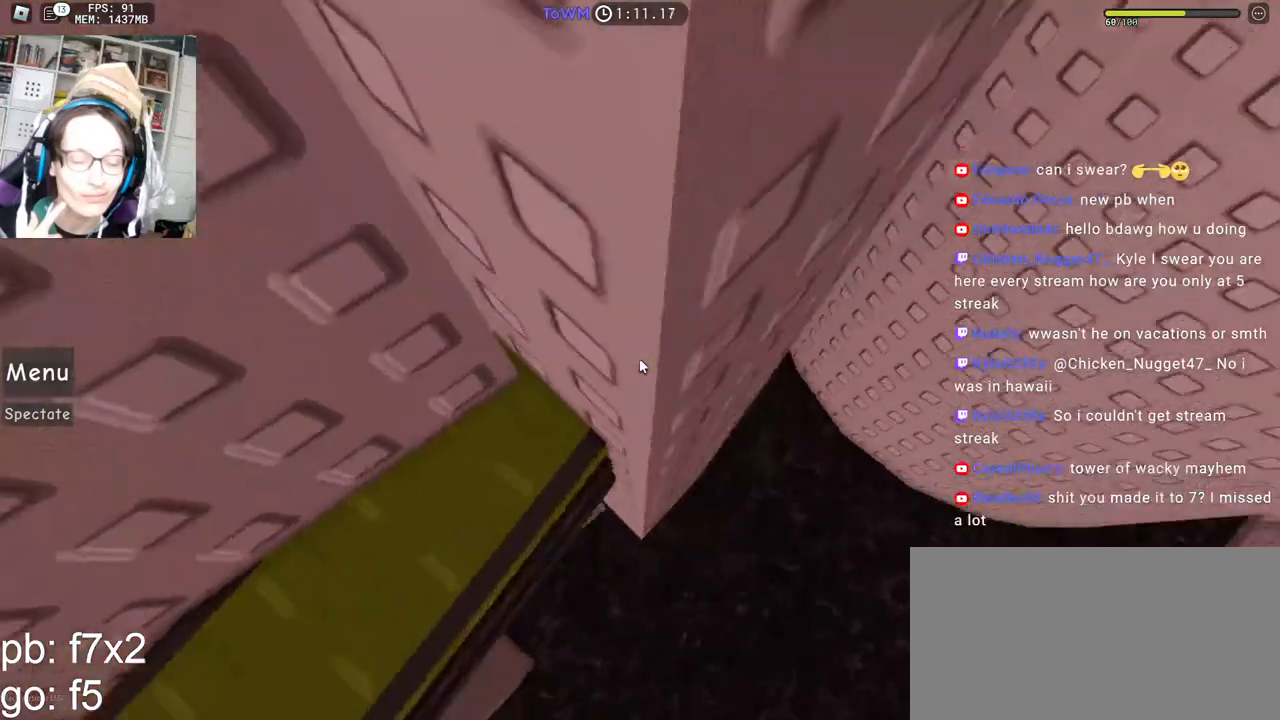
{"keys": ["d"], "mouse": ["right", "mb4"], "events": [[17, "w", "up"], [33, "space", "down"], [133, "space", "up"]]}
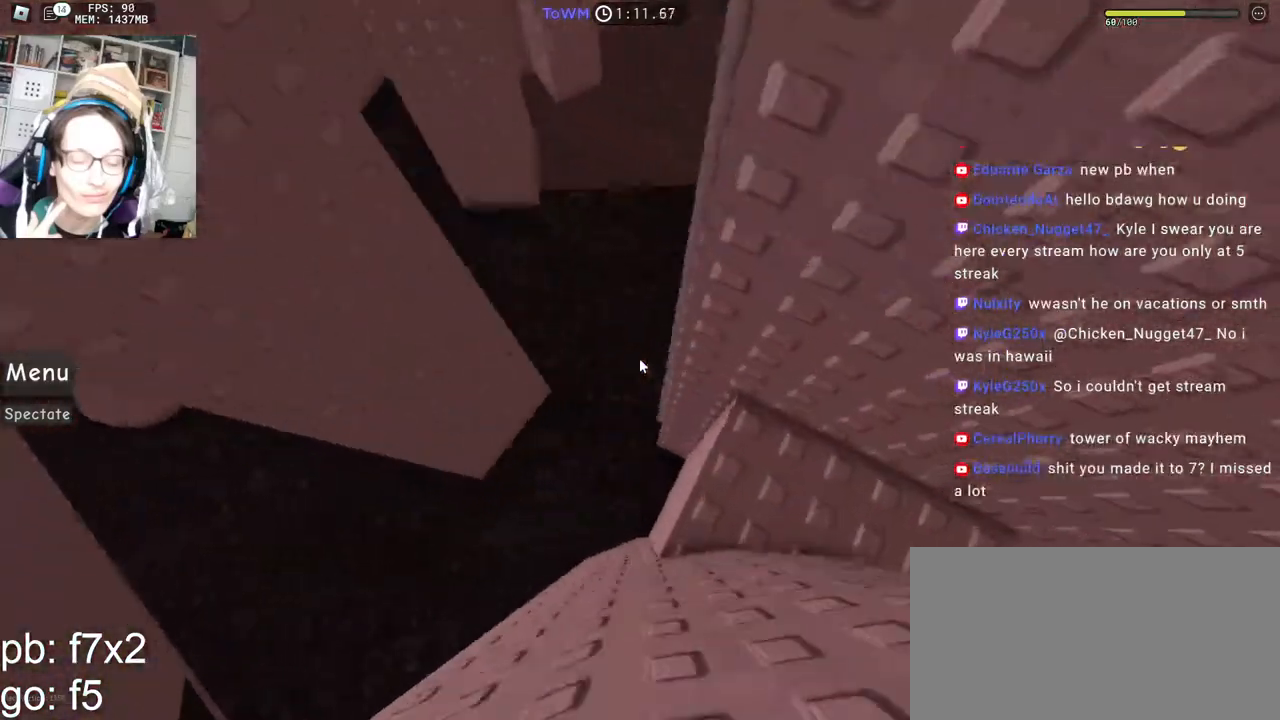
{"keys": ["s"], "mouse": ["right", "mb4"], "events": [[100, "d", "up"], [250, "s", "down"]]}
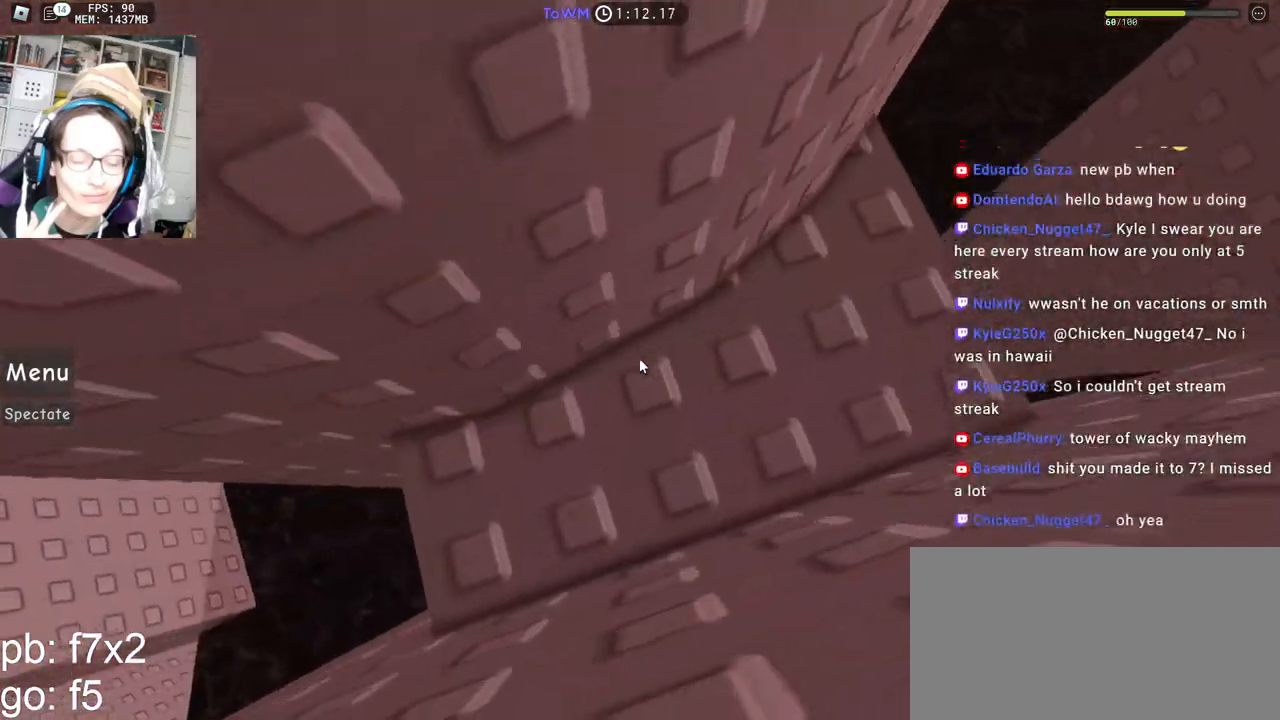
{"keys": [], "mouse": ["right", "mb4"], "events": [[250, "s", "up"], [317, "s", "down"], [383, "s", "up"]]}
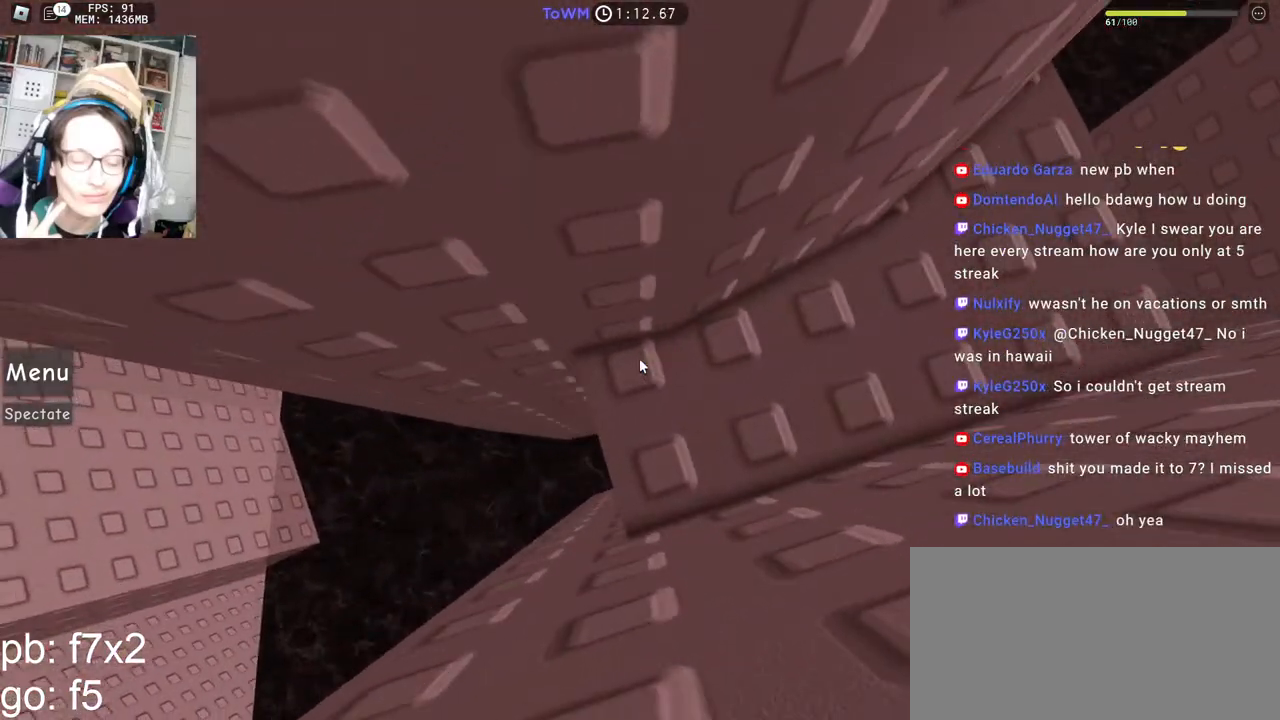
{"keys": ["a"], "mouse": ["right", "mb4"], "events": [[133, "a", "down"], [267, "space", "down"], [333, "space", "up"]]}
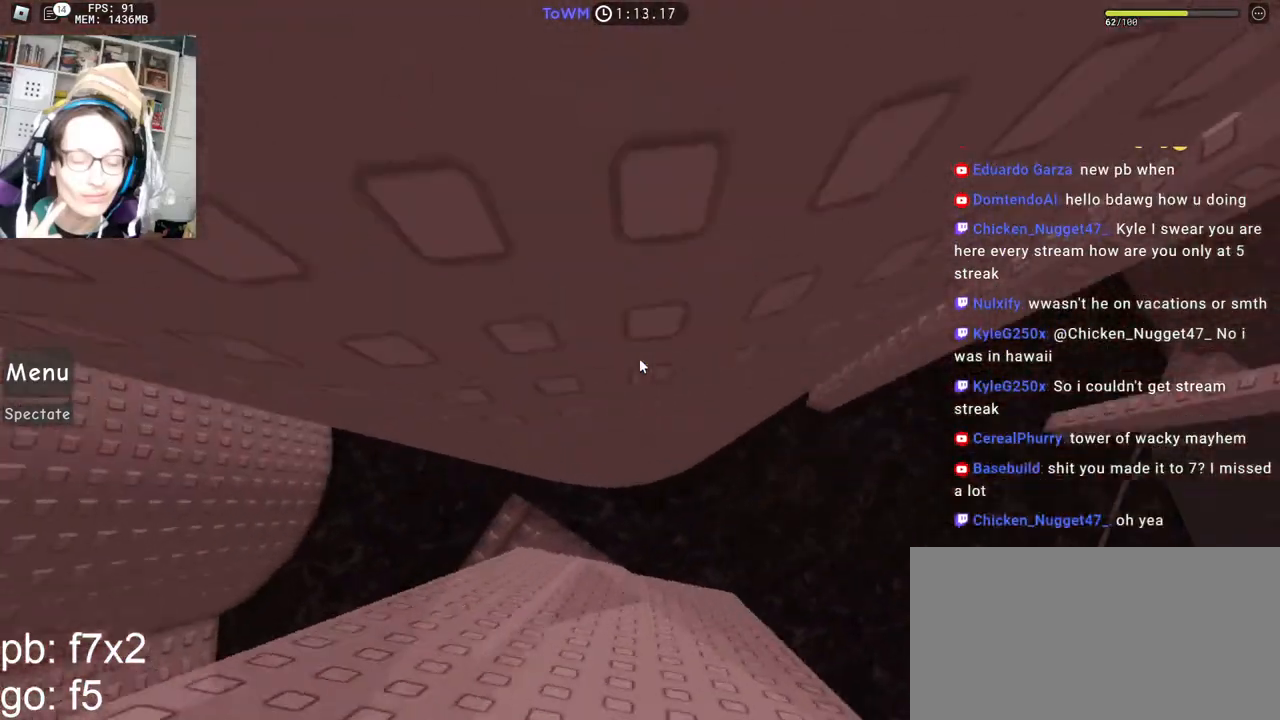
{"keys": [], "mouse": ["right", "mb4"], "events": [[333, "shift", "down"], [367, "a", "up"], [483, "shift", "up"]]}
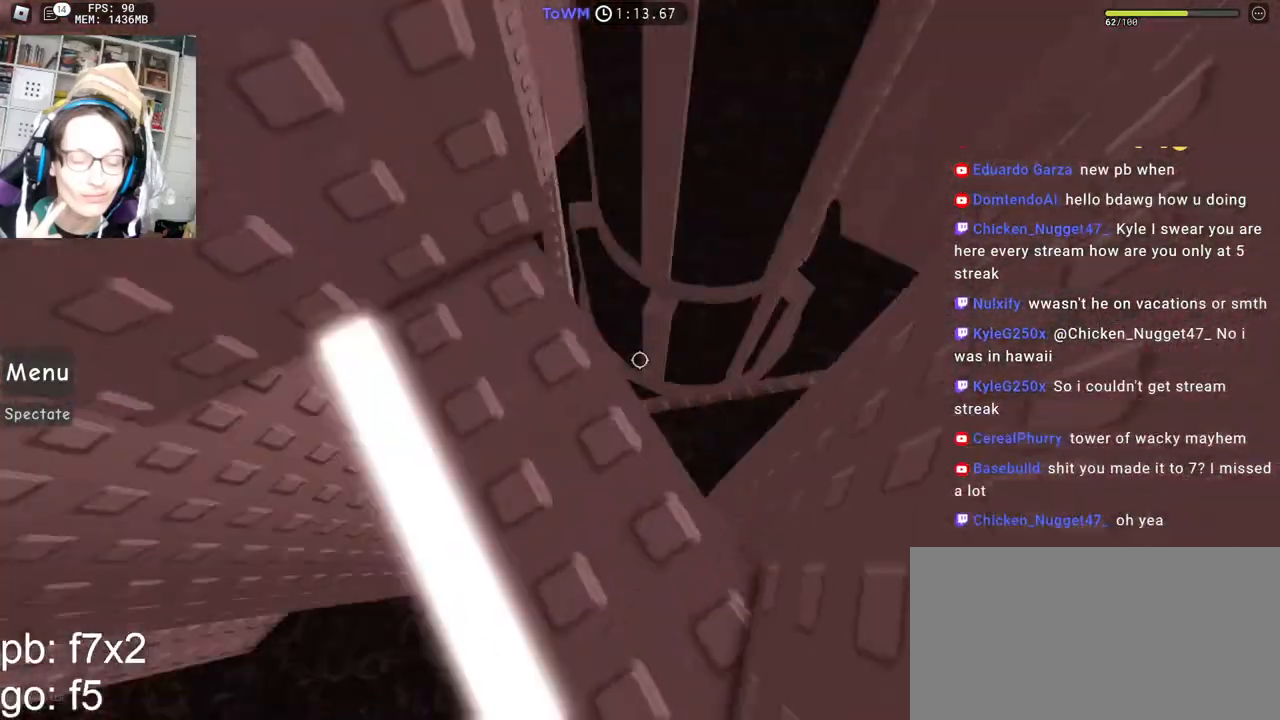
{"keys": ["w"], "mouse": ["right", "mb4"], "events": [[317, "w", "down"], [417, "w", "up"], [500, "w", "down"]]}
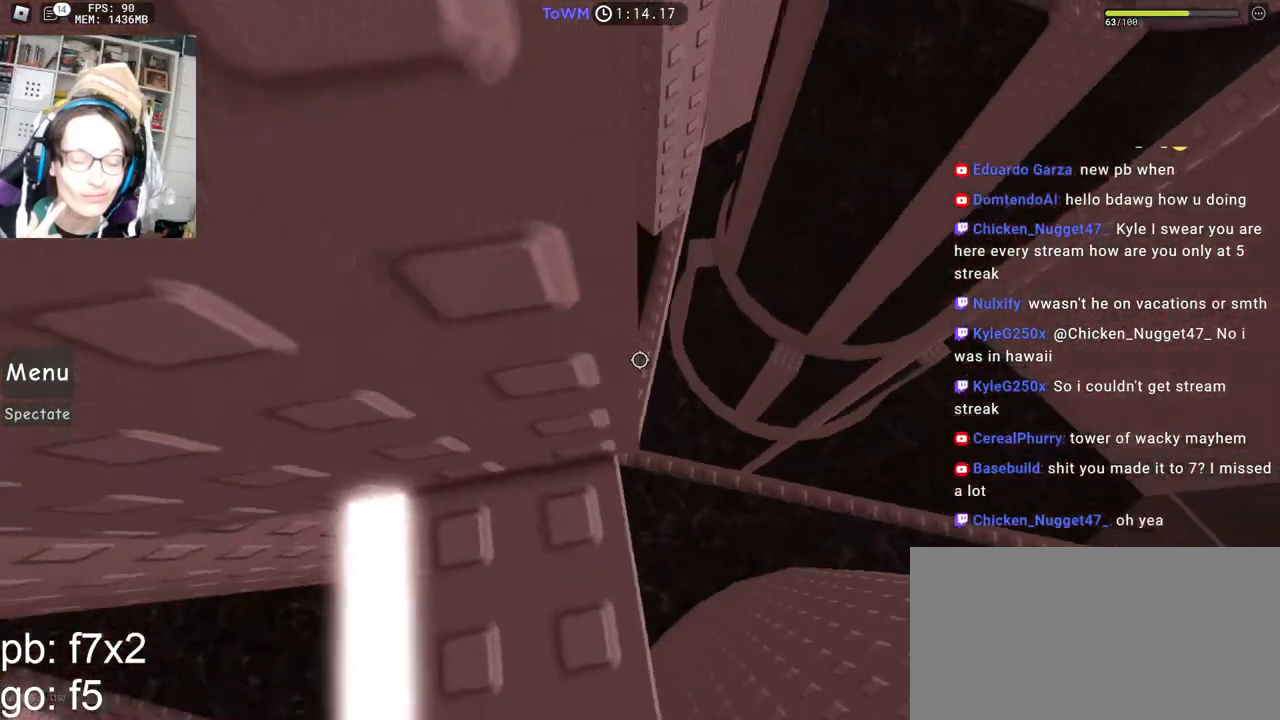
{"keys": [], "mouse": ["right", "mb4"], "events": [[50, "w", "up"]]}
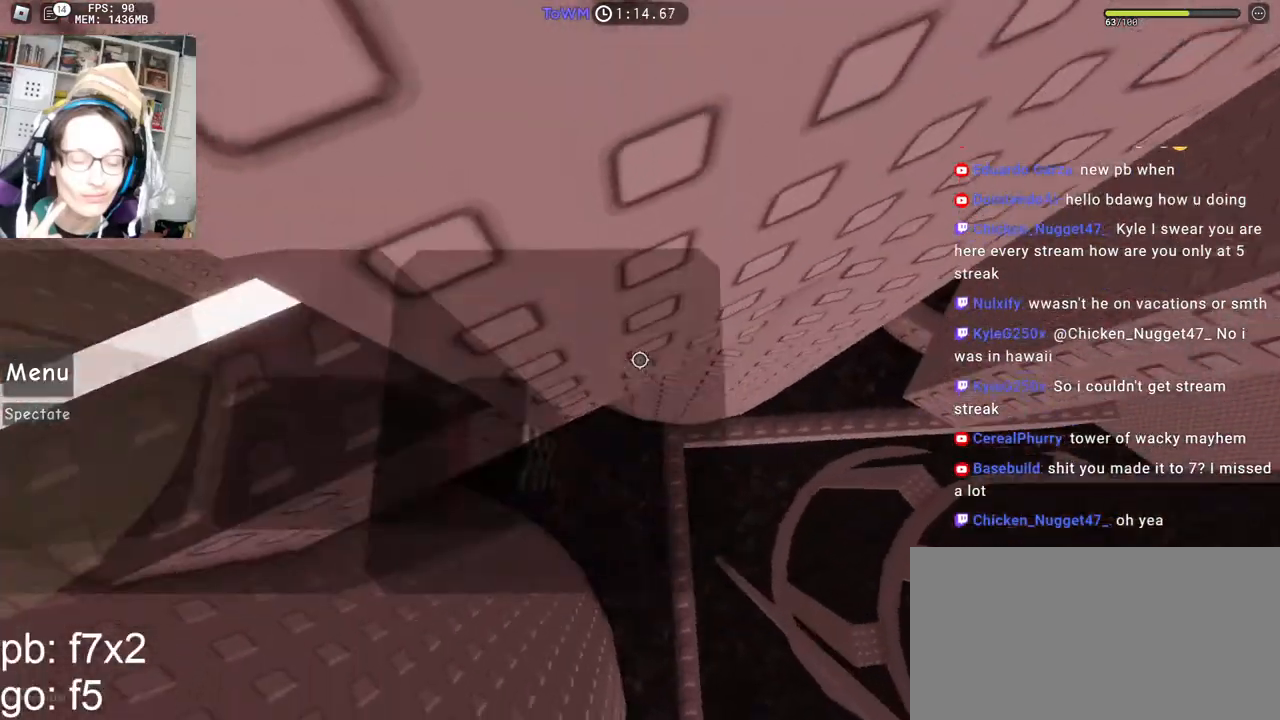
{"keys": ["d"], "mouse": ["right", "mb4"], "events": [[100, "d", "down"], [200, "space", "down"], [267, "space", "up"]]}
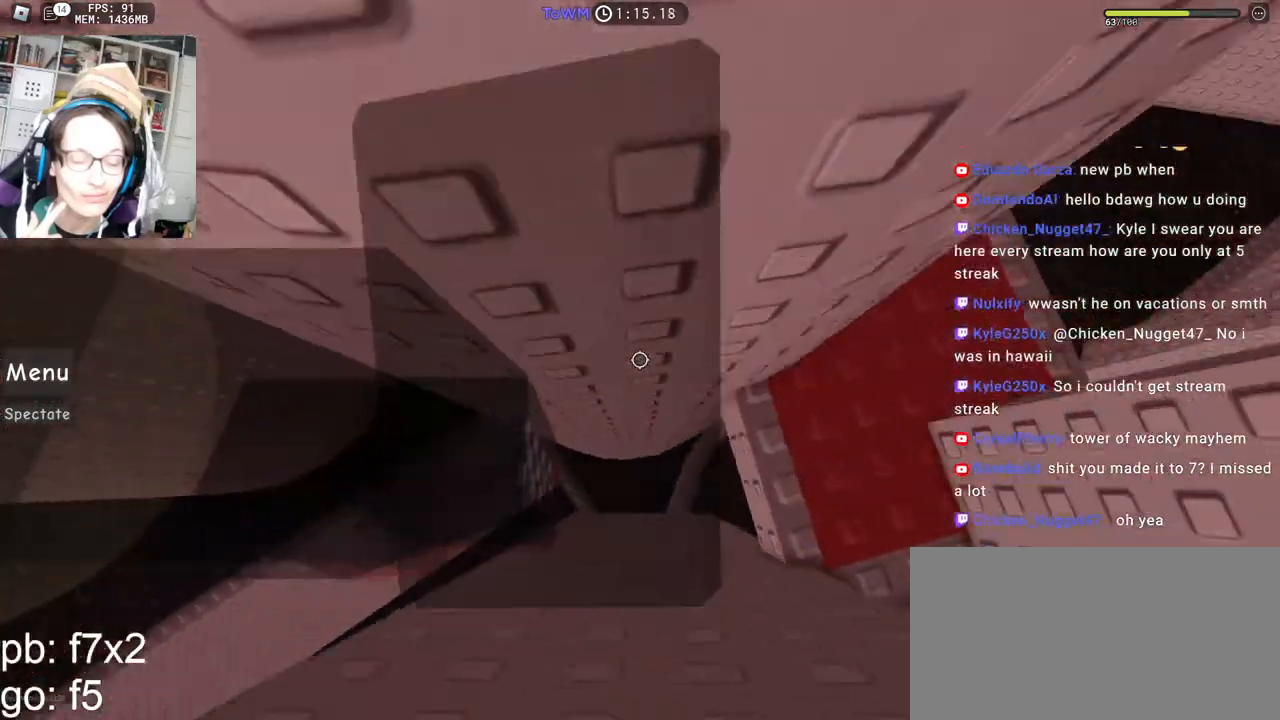
{"keys": [], "mouse": ["right"], "events": [[167, "d", "up"], [167, "mouse_mb4", "up"], [183, "shift", "down"], [250, "shift", "up"], [333, "a", "down"], [450, "a", "up"]]}
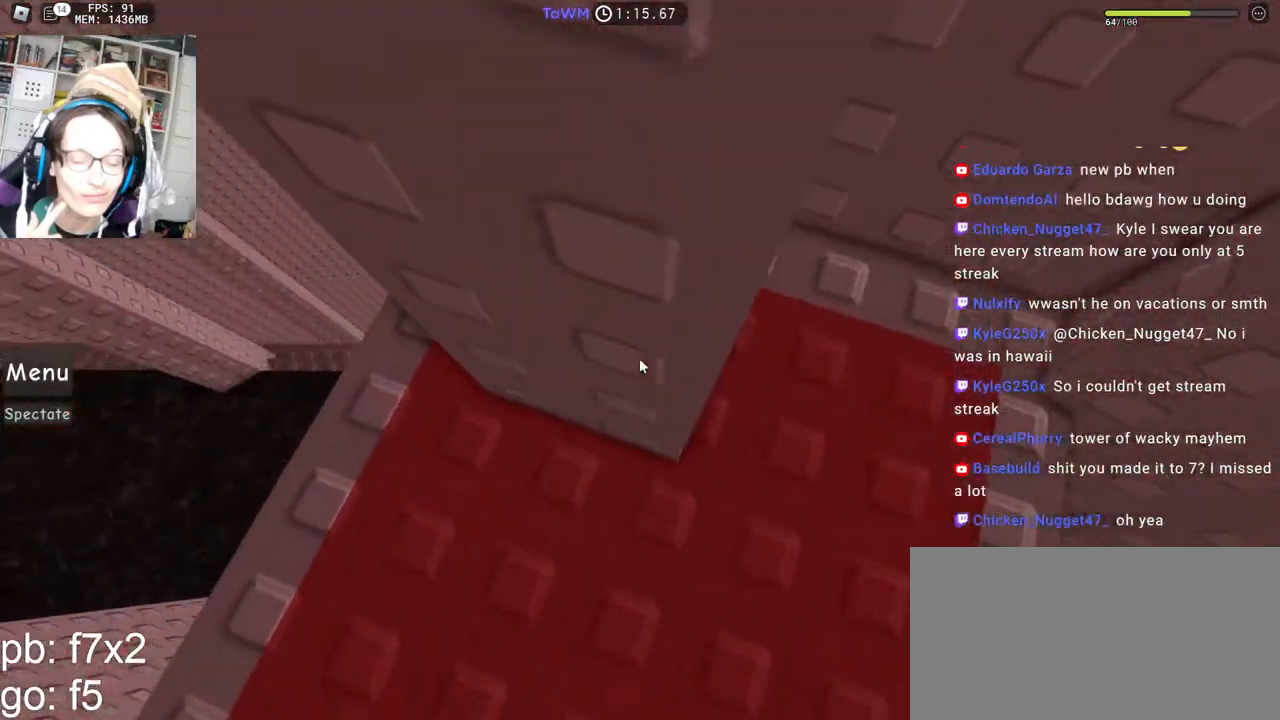
{"keys": ["w"], "mouse": ["right"], "events": [[150, "a", "down"], [250, "a", "up"], [350, "w", "down"]]}
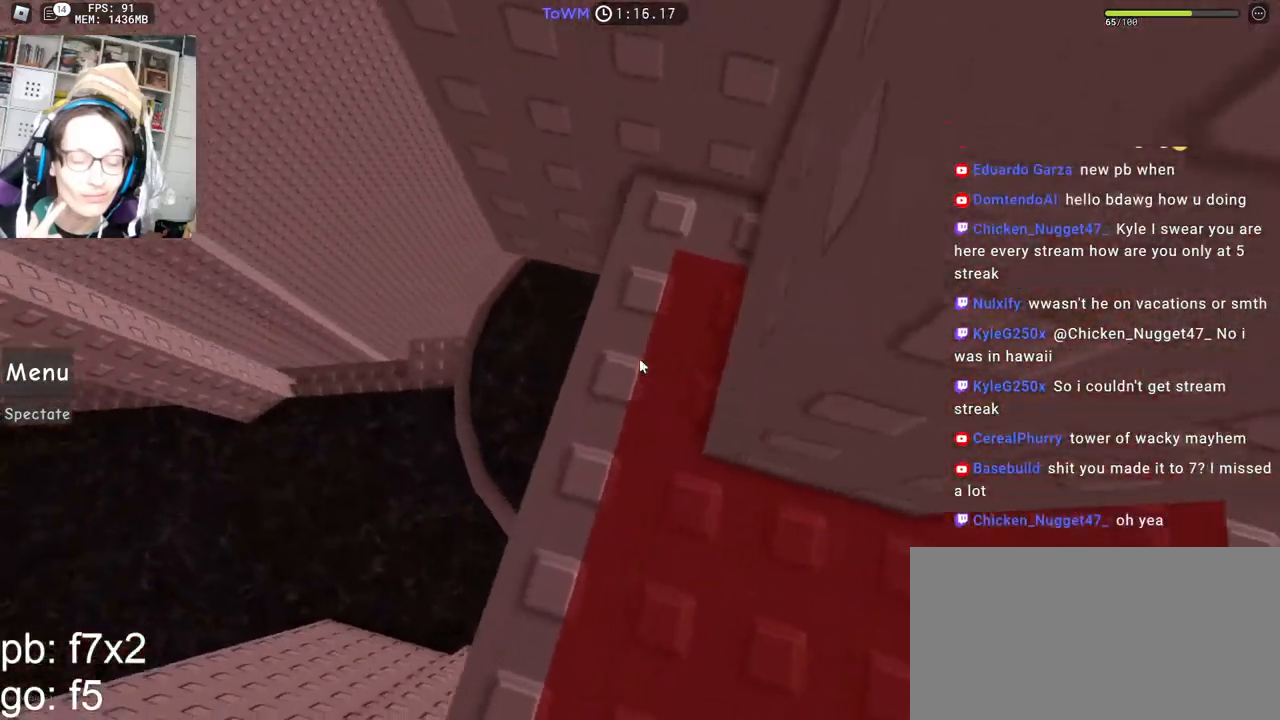
{"keys": [], "mouse": ["right"], "events": [[300, "w", "up"], [417, "w", "down"], [467, "w", "up"]]}
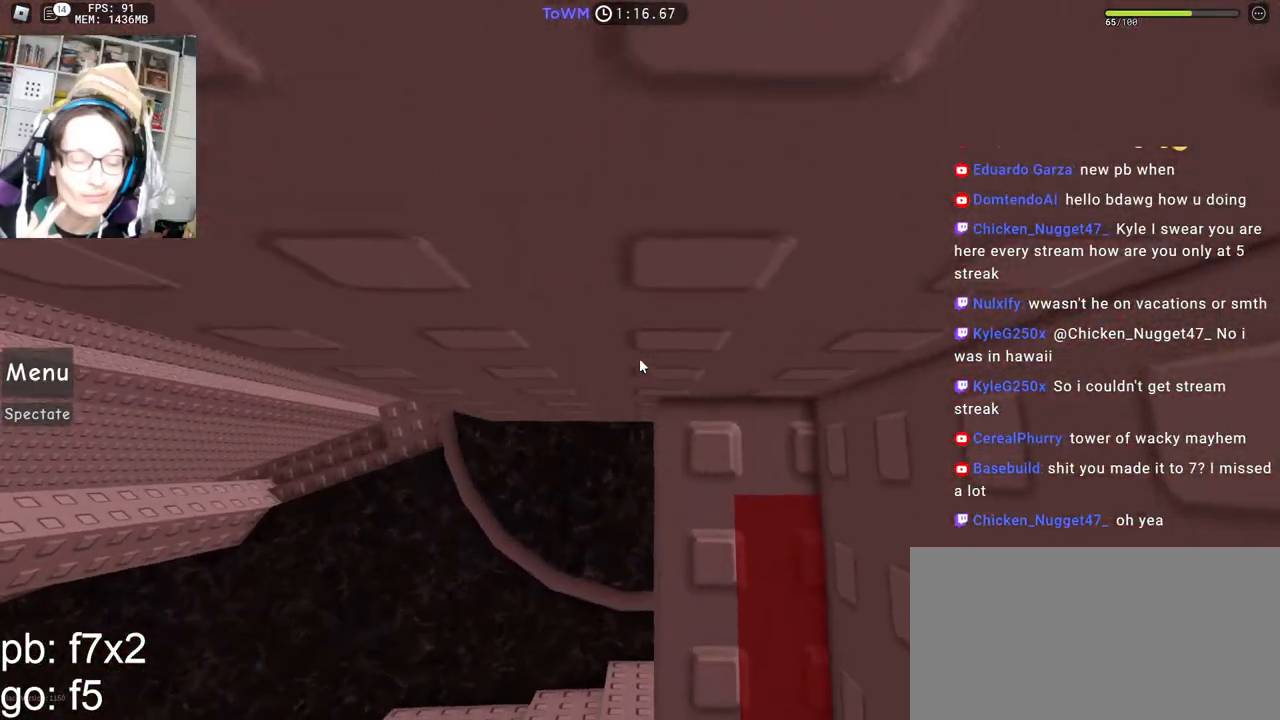
{"keys": ["w"], "mouse": ["right"], "events": [[150, "w", "down"], [200, "w", "up"], [333, "w", "down"], [367, "w", "up"], [483, "w", "down"]]}
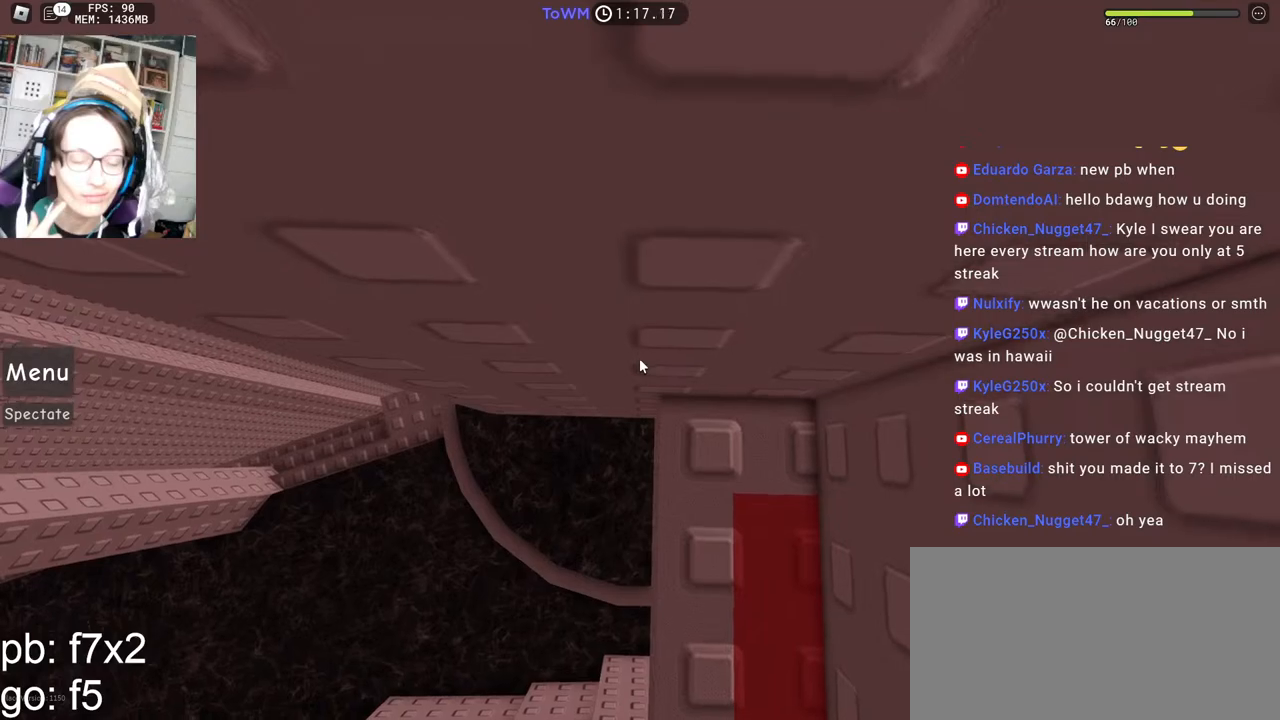
{"keys": [], "mouse": ["right"], "events": [[33, "w", "up"], [150, "w", "down"], [200, "w", "up"]]}
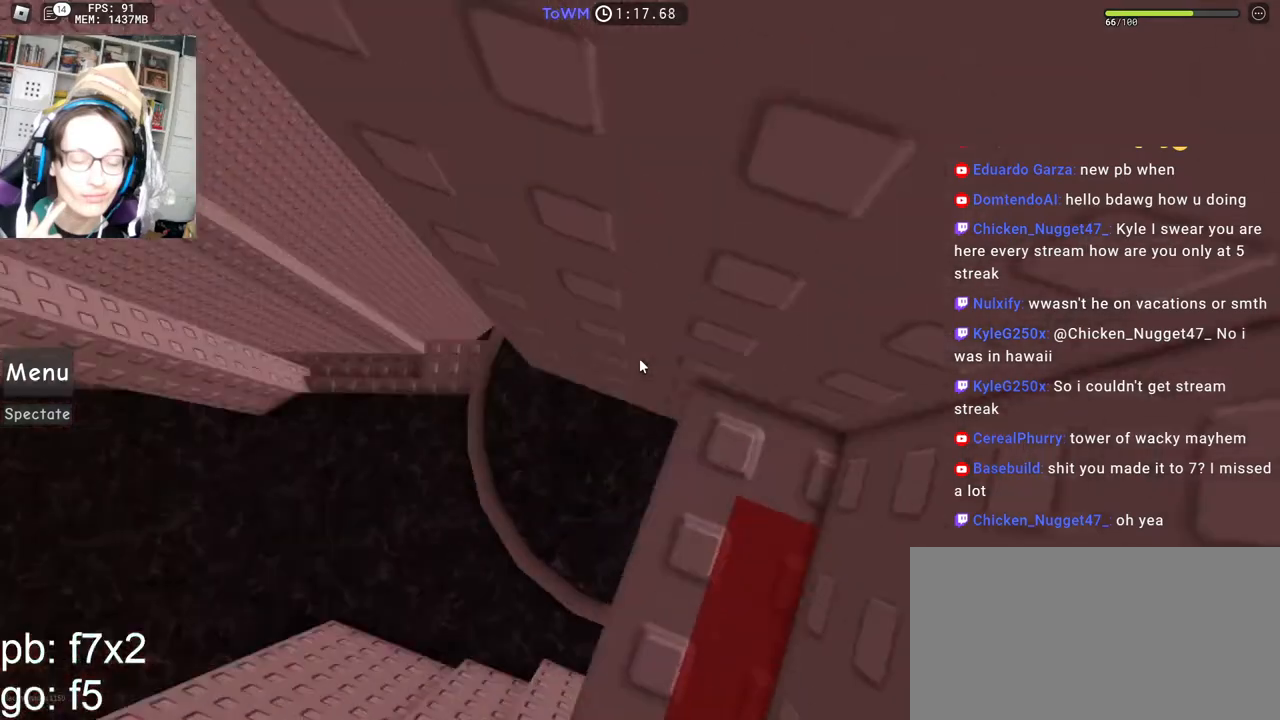
{"keys": ["a", "space"], "mouse": ["right"], "events": [[317, "a", "down"], [450, "space", "down"]]}
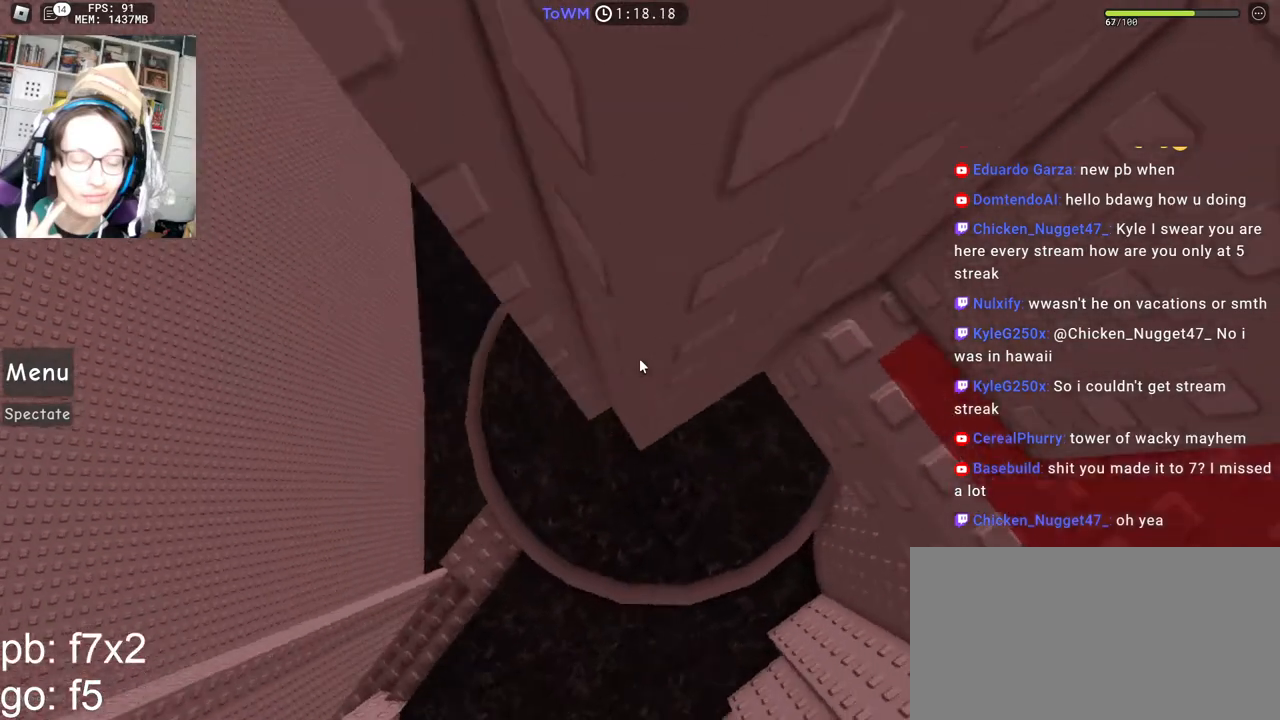
{"keys": ["a", "space"], "mouse": ["right"], "events": []}
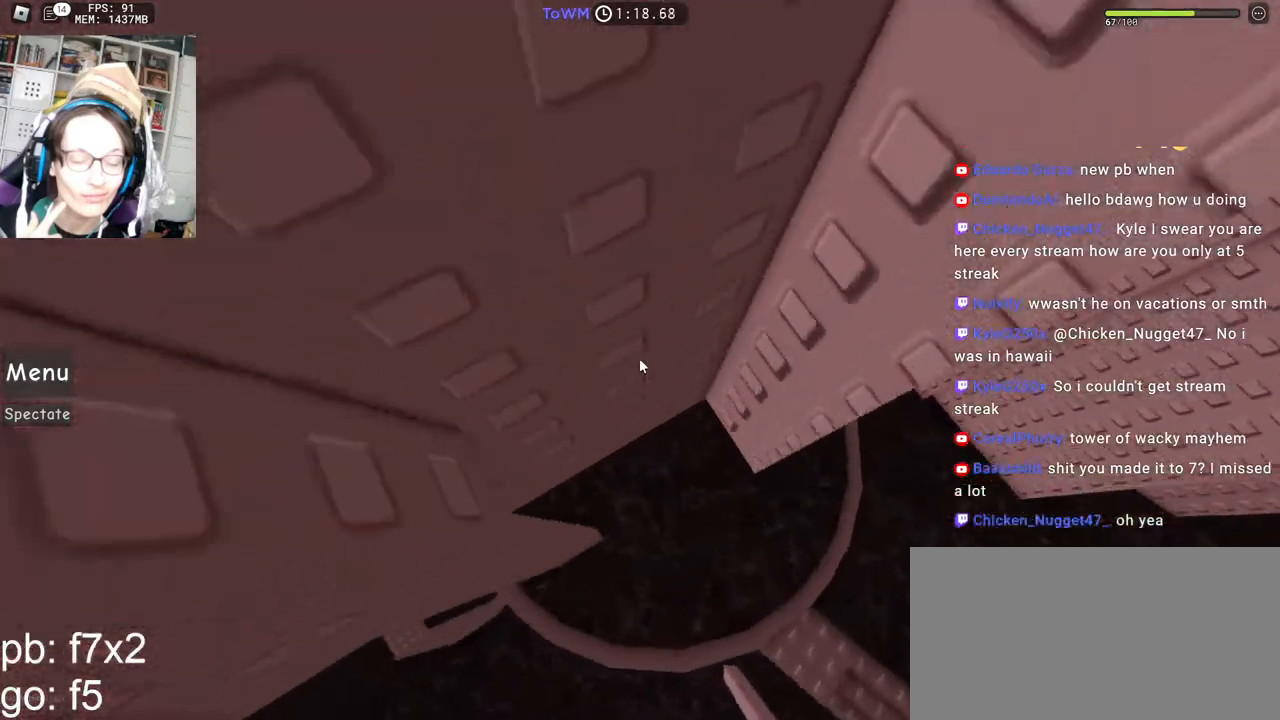
{"keys": ["space", "w"], "mouse": ["right"], "events": [[233, "a", "up"], [233, "space", "up"], [317, "w", "down"], [367, "space", "down"]]}